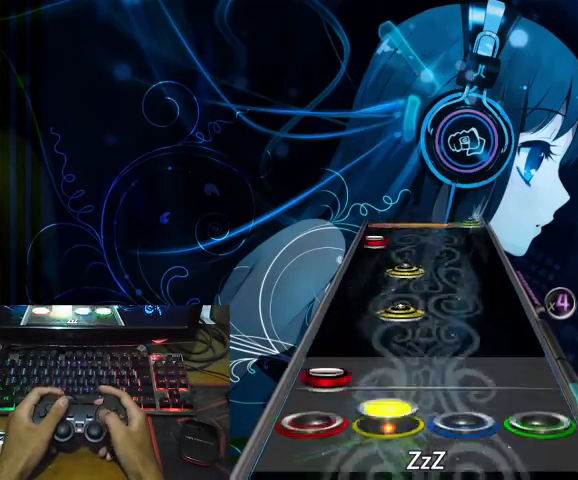
Gameplay with a controller (PlayStation layout); each line is a JSON object with the inputs held at the frame after it. "events" lists button and stick changes between this image and that frame as [ms after this image, input, new state], when the widget could be followed in between. Not read: left_stick right_stick.
{"buttons": ["L2"], "events": [[33, "L1", "down"], [67, "L2", "down"], [100, "L1", "up"], [100, "L2", "up"], [200, "L1", "down"], [300, "L1", "up"], [367, "L1", "down"], [433, "L1", "up"], [467, "L2", "down"]]}
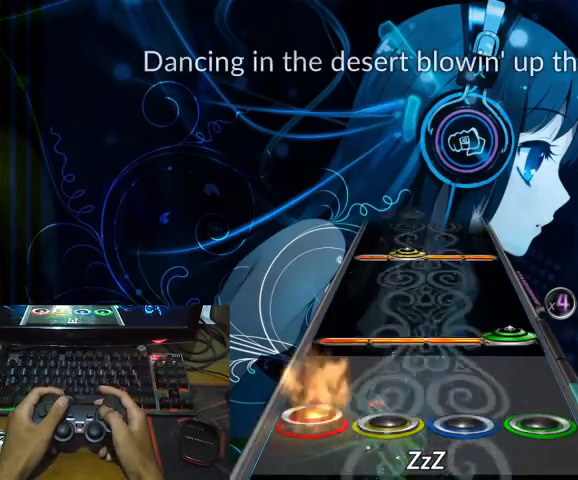
{"buttons": ["SQUARE", "L1"], "events": [[67, "L2", "up"], [100, "SQUARE", "down"], [133, "R2", "down"], [233, "R2", "up"], [233, "SQUARE", "up"], [400, "L1", "down"], [400, "SQUARE", "down"]]}
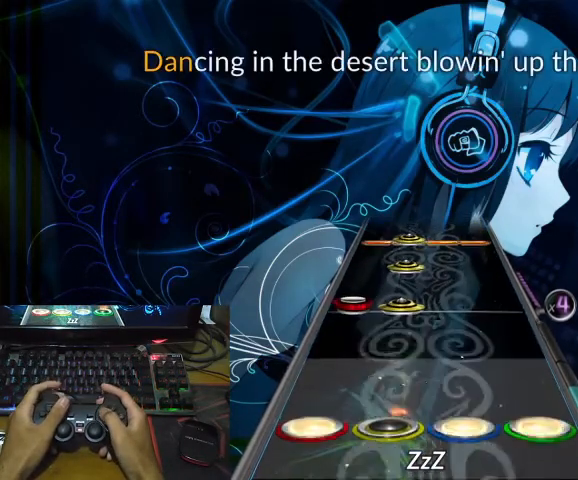
{"buttons": [], "events": [[33, "L1", "up"], [33, "SQUARE", "up"], [233, "L1", "down"], [233, "L2", "down"], [300, "L1", "up"], [333, "L2", "up"], [367, "L1", "down"], [433, "L1", "up"]]}
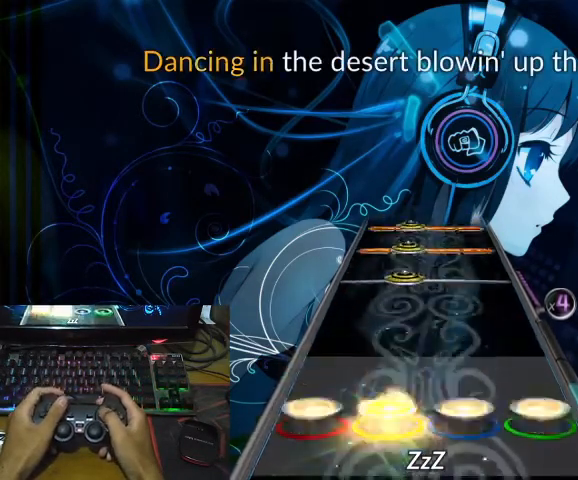
{"buttons": ["SQUARE", "L1"], "events": [[33, "L1", "down"], [33, "SQUARE", "down"], [133, "L1", "up"], [133, "SQUARE", "up"], [333, "L1", "down"], [400, "L1", "up"], [433, "SQUARE", "down"], [467, "L1", "down"]]}
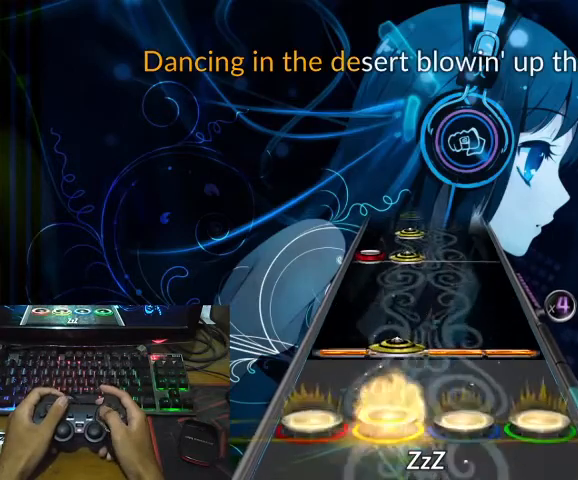
{"buttons": [], "events": [[33, "L1", "up"], [33, "SQUARE", "up"], [100, "L1", "down"], [100, "SQUARE", "down"], [200, "SQUARE", "up"], [233, "L1", "up"], [400, "L1", "down"], [467, "L1", "up"]]}
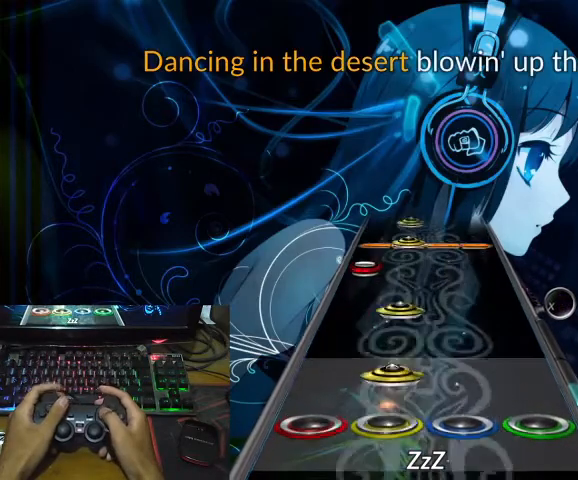
{"buttons": ["SQUARE", "L1"], "events": [[67, "L2", "down"], [133, "L1", "down"], [133, "L2", "up"], [200, "L1", "up"], [400, "L2", "down"], [467, "L1", "down"], [467, "L2", "up"], [467, "SQUARE", "down"]]}
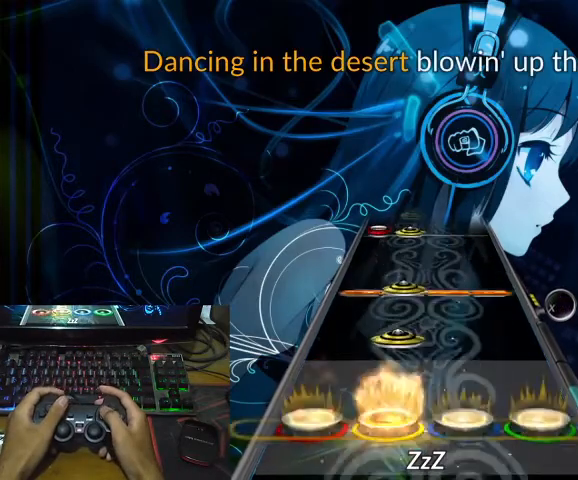
{"buttons": [], "events": [[67, "SQUARE", "up"], [100, "L1", "up"], [133, "L1", "down"], [233, "L1", "up"], [267, "SQUARE", "down"], [333, "L1", "down"], [367, "SQUARE", "up"], [400, "L1", "up"]]}
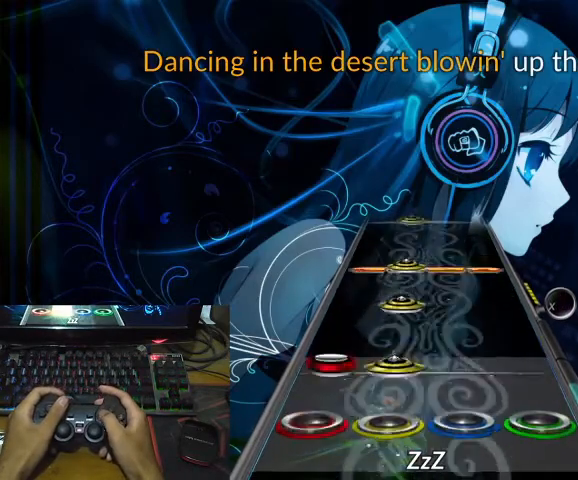
{"buttons": [], "events": [[33, "L1", "down"], [67, "L2", "down"], [133, "L1", "up"], [167, "L2", "up"], [233, "L1", "down"], [300, "L1", "up"], [367, "L1", "down"], [367, "SQUARE", "down"], [467, "L1", "up"], [467, "SQUARE", "up"]]}
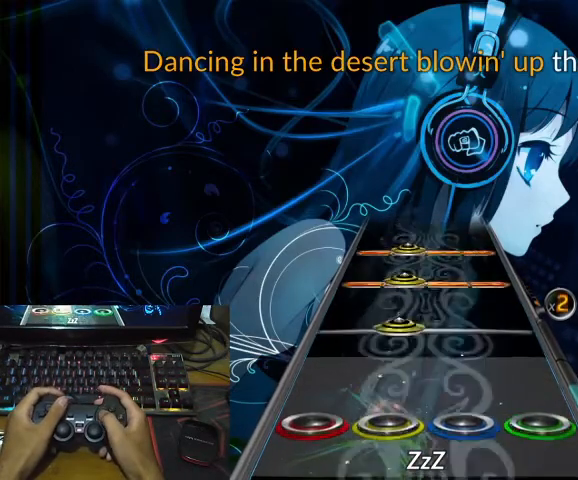
{"buttons": ["SQUARE", "L1"], "events": [[167, "L1", "down"], [200, "L1", "up"], [300, "L1", "down"], [367, "L1", "up"], [367, "SQUARE", "down"], [400, "SQUARE", "up"], [467, "L1", "down"], [467, "SQUARE", "down"]]}
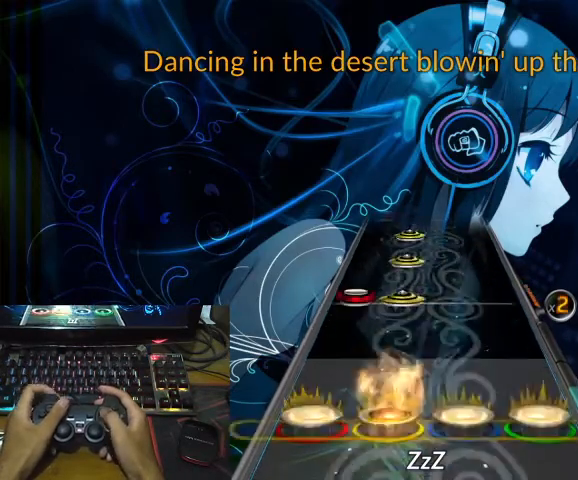
{"buttons": [], "events": [[67, "L1", "up"], [67, "SQUARE", "up"], [233, "L1", "down"], [233, "L2", "down"], [300, "L1", "up"], [300, "L2", "up"], [400, "L1", "down"], [467, "L1", "up"]]}
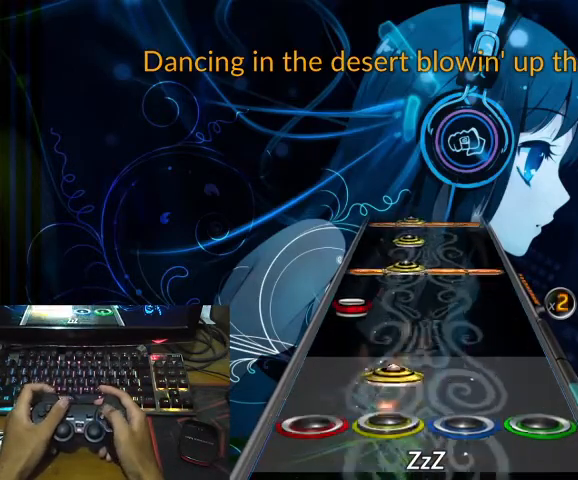
{"buttons": ["L1"], "events": [[33, "L1", "down"], [133, "L1", "up"], [167, "L2", "down"], [300, "L2", "up"], [333, "L1", "down"], [333, "SQUARE", "down"], [400, "L1", "up"], [400, "SQUARE", "up"], [500, "L1", "down"]]}
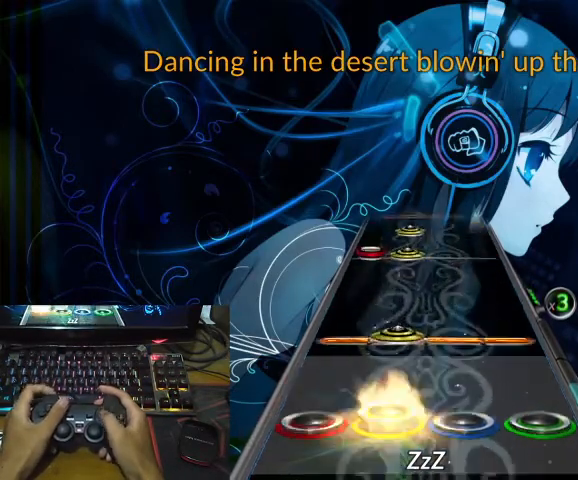
{"buttons": [], "events": [[33, "L1", "up"], [133, "L1", "down"], [133, "SQUARE", "down"], [200, "L1", "up"], [200, "SQUARE", "up"], [400, "L1", "down"], [400, "L2", "down"], [467, "L1", "up"], [467, "L2", "up"]]}
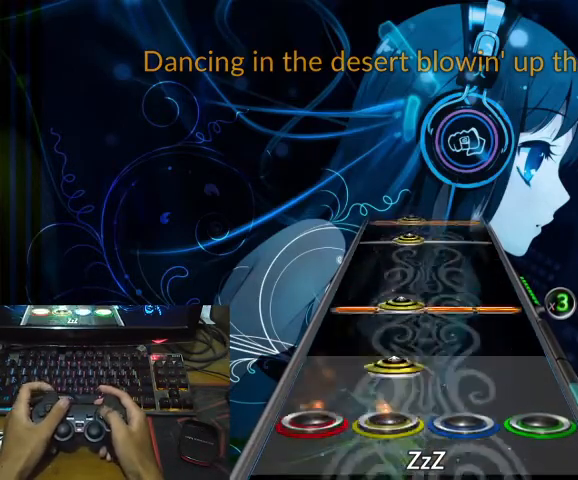
{"buttons": ["L1"], "events": [[67, "L1", "down"], [133, "L1", "up"], [233, "L1", "down"], [233, "SQUARE", "down"], [300, "SQUARE", "up"], [333, "L1", "up"], [467, "L1", "down"]]}
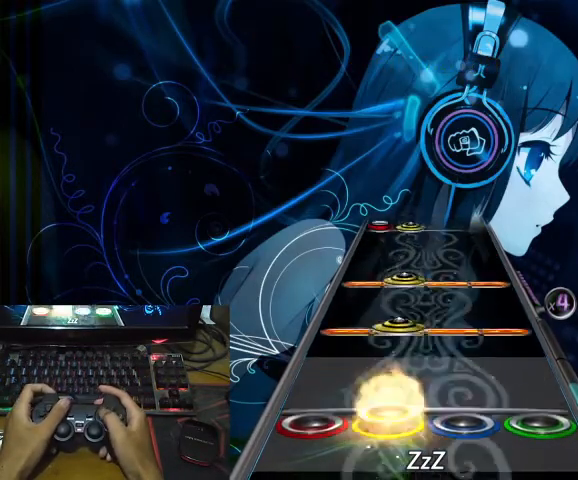
{"buttons": [], "events": [[67, "L1", "up"], [133, "L1", "down"], [200, "SQUARE", "down"], [233, "L1", "up"], [233, "SQUARE", "up"], [333, "L1", "down"], [333, "SQUARE", "down"], [400, "SQUARE", "up"], [433, "L1", "up"]]}
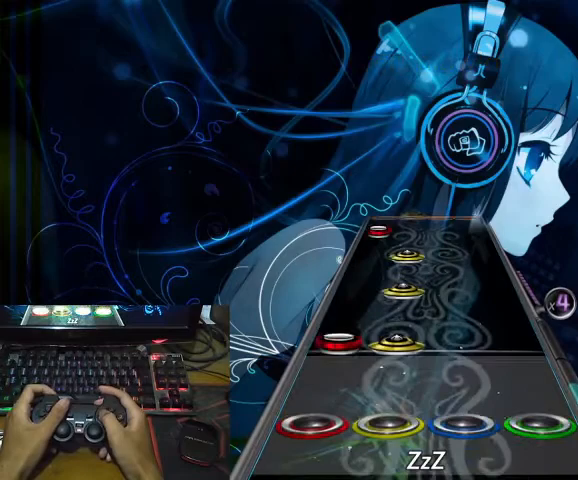
{"buttons": [], "events": [[67, "L2", "down"], [100, "L1", "down"], [200, "L1", "up"], [200, "L2", "up"], [233, "L1", "down"], [300, "L1", "up"], [400, "L1", "down"], [500, "L1", "up"]]}
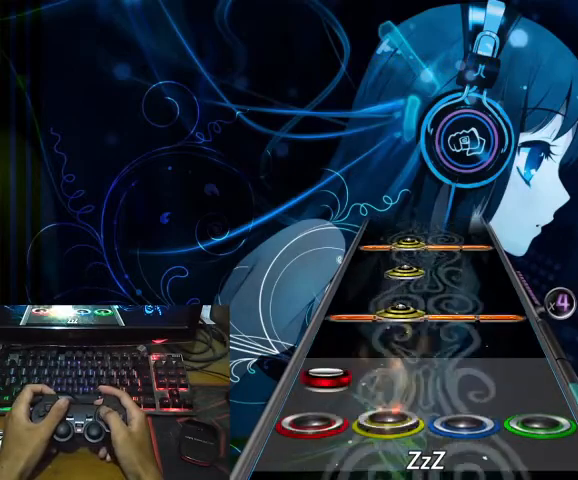
{"buttons": ["SQUARE", "L1"], "events": [[67, "L2", "down"], [133, "L2", "up"], [167, "L1", "down"], [200, "SQUARE", "down"], [267, "L1", "up"], [267, "SQUARE", "up"], [333, "L1", "down"], [400, "L1", "up"], [467, "SQUARE", "down"], [500, "L1", "down"]]}
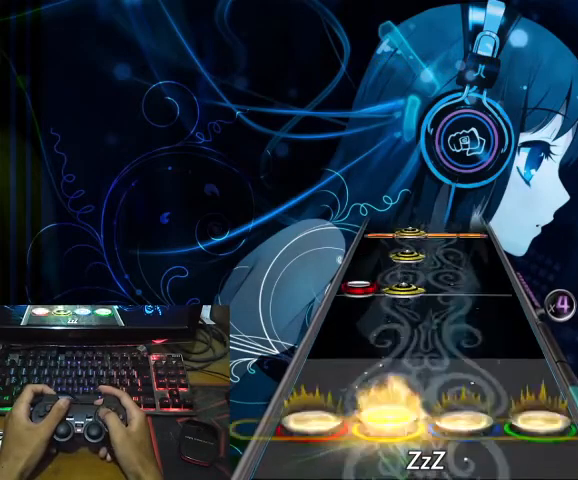
{"buttons": [], "events": [[33, "SQUARE", "up"], [100, "L1", "up"], [267, "L1", "down"], [267, "L2", "down"], [333, "L1", "up"], [333, "L2", "up"], [433, "L1", "down"], [500, "L1", "up"]]}
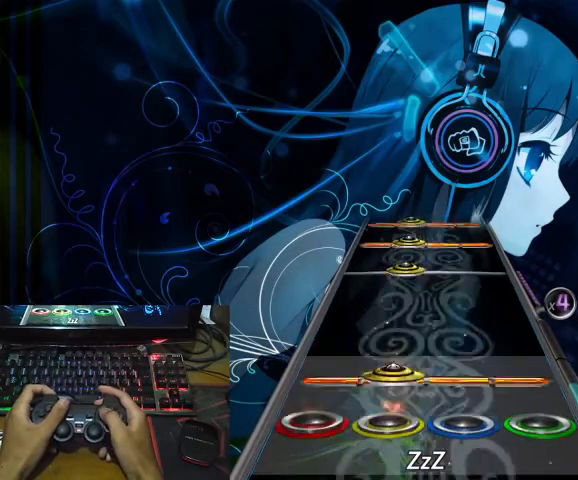
{"buttons": ["L1"], "events": [[67, "L1", "down"], [100, "SQUARE", "down"], [167, "L1", "up"], [167, "SQUARE", "up"], [333, "L1", "down"], [400, "L1", "up"], [433, "SQUARE", "down"], [500, "L1", "down"], [500, "SQUARE", "up"]]}
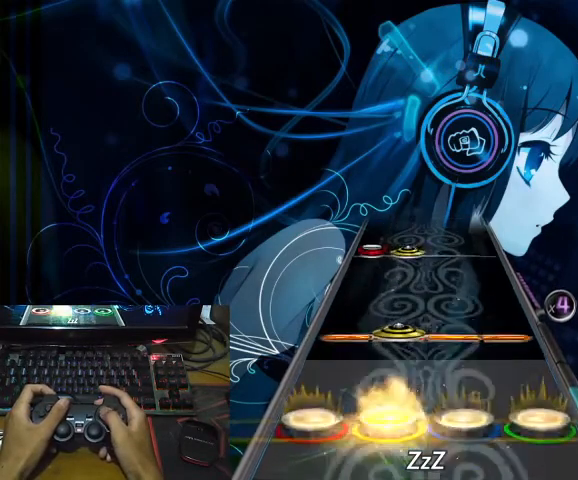
{"buttons": [], "events": [[67, "L1", "up"], [100, "SQUARE", "down"], [133, "L1", "down"], [167, "SQUARE", "up"], [233, "L1", "up"], [400, "L1", "down"], [400, "L2", "down"], [467, "L1", "up"], [467, "L2", "up"]]}
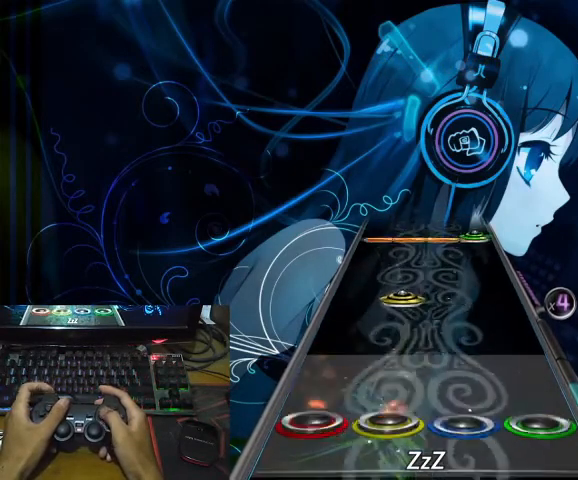
{"buttons": ["SQUARE", "R2"], "events": [[200, "L1", "down"], [333, "L1", "up"], [500, "R2", "down"], [500, "SQUARE", "down"]]}
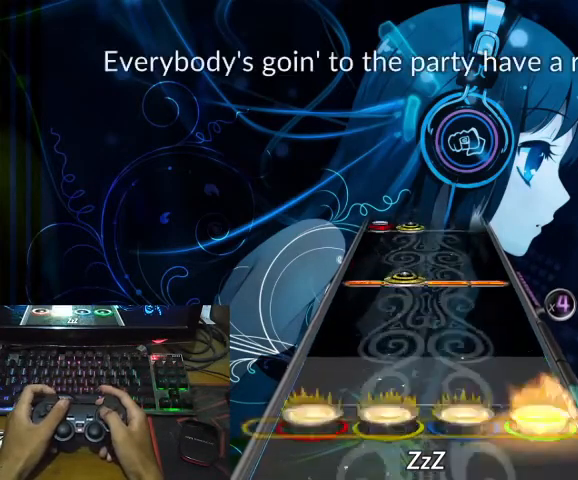
{"buttons": [], "events": [[133, "R2", "up"], [133, "SQUARE", "up"], [267, "SQUARE", "down"], [333, "L1", "down"], [400, "SQUARE", "up"], [467, "L1", "up"]]}
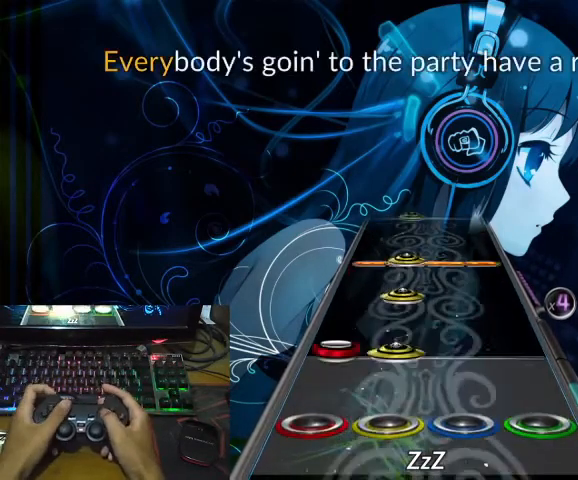
{"buttons": ["L1"], "events": [[133, "L1", "down"], [133, "L2", "down"], [167, "L1", "up"], [167, "L2", "up"], [267, "L1", "down"], [333, "L1", "up"], [400, "SQUARE", "down"], [433, "L1", "down"], [500, "SQUARE", "up"]]}
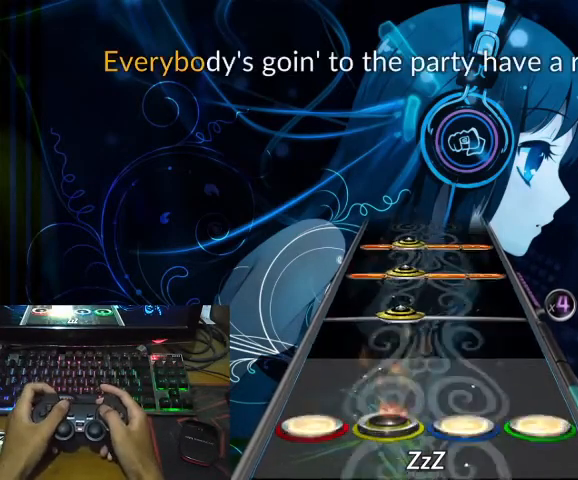
{"buttons": ["SQUARE"], "events": [[33, "L1", "up"], [333, "L1", "down"], [333, "SQUARE", "down"], [400, "L1", "up"], [400, "SQUARE", "up"], [467, "SQUARE", "down"]]}
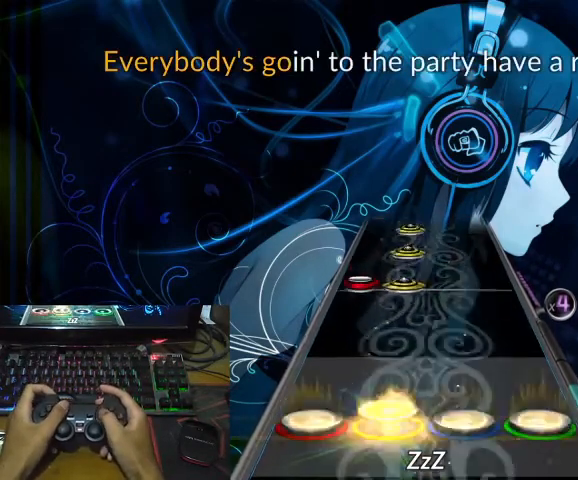
{"buttons": [], "events": [[33, "L1", "down"], [33, "SQUARE", "up"], [100, "L1", "up"], [267, "L1", "down"], [267, "L2", "down"], [300, "L1", "up"], [300, "L2", "up"], [400, "L1", "down"], [467, "L1", "up"]]}
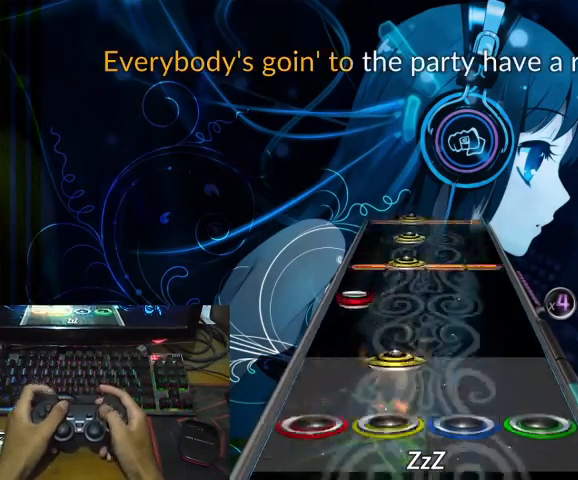
{"buttons": [], "events": [[67, "L1", "down"], [167, "L1", "up"], [233, "L2", "down"], [300, "L2", "up"], [400, "L1", "down"], [400, "SQUARE", "down"], [467, "L1", "up"], [467, "SQUARE", "up"]]}
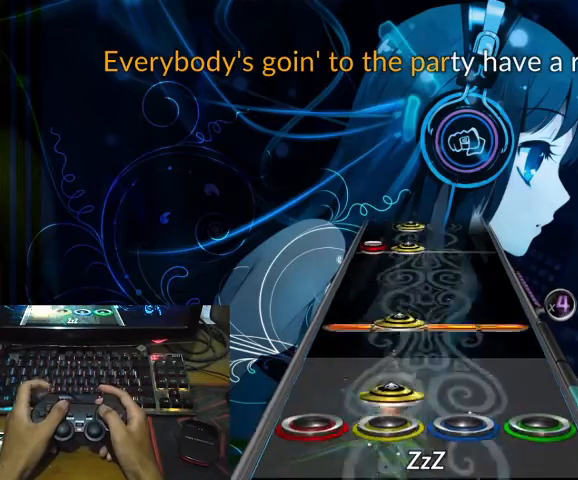
{"buttons": ["L1", "L2"], "events": [[67, "L1", "down"], [133, "L1", "up"], [167, "SQUARE", "down"], [200, "L1", "down"], [233, "SQUARE", "up"], [300, "L1", "up"], [467, "L1", "down"], [467, "L2", "down"]]}
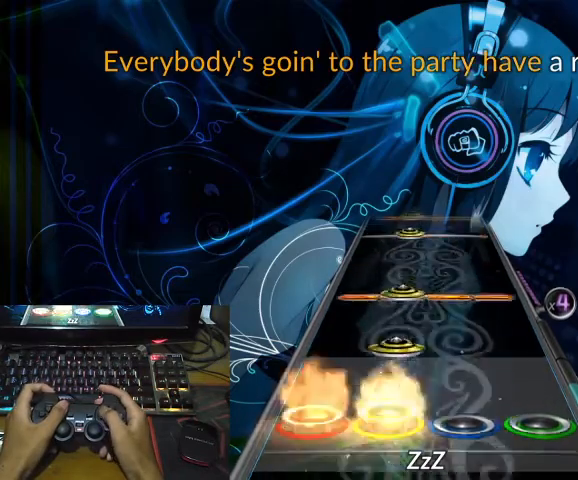
{"buttons": [], "events": [[33, "L2", "up"], [67, "L1", "up"], [133, "L1", "down"], [233, "L1", "up"], [267, "SQUARE", "down"], [300, "L1", "down"], [367, "SQUARE", "up"], [400, "L1", "up"]]}
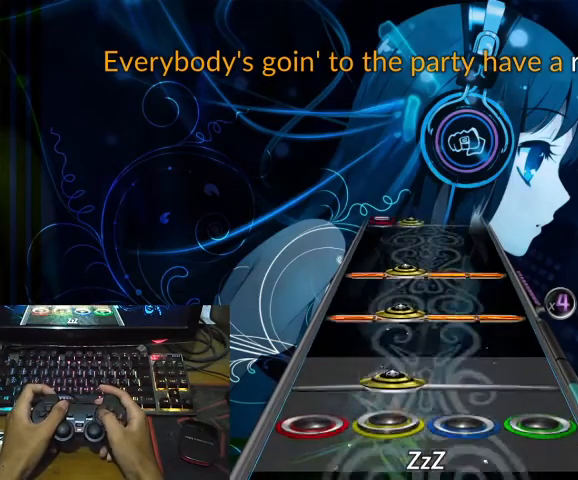
{"buttons": [], "events": [[33, "L1", "down"], [100, "L1", "up"], [167, "SQUARE", "down"], [200, "L1", "down"], [233, "SQUARE", "up"], [300, "L1", "up"], [333, "L1", "down"], [333, "SQUARE", "down"], [433, "SQUARE", "up"], [467, "L1", "up"]]}
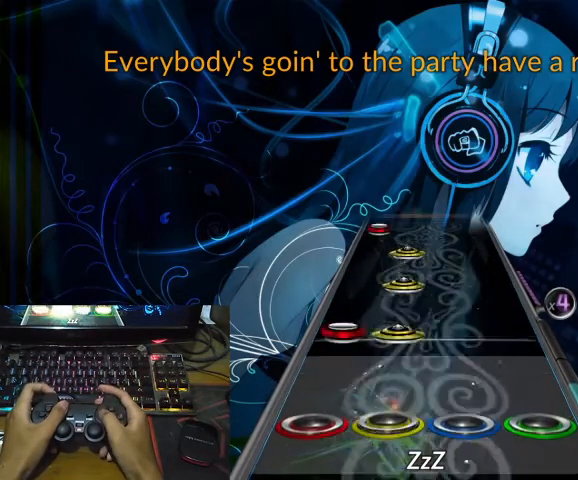
{"buttons": ["L1"], "events": [[133, "L2", "down"], [167, "L1", "down"], [233, "L1", "up"], [233, "L2", "up"], [300, "L1", "down"], [367, "L1", "up"], [467, "L1", "down"]]}
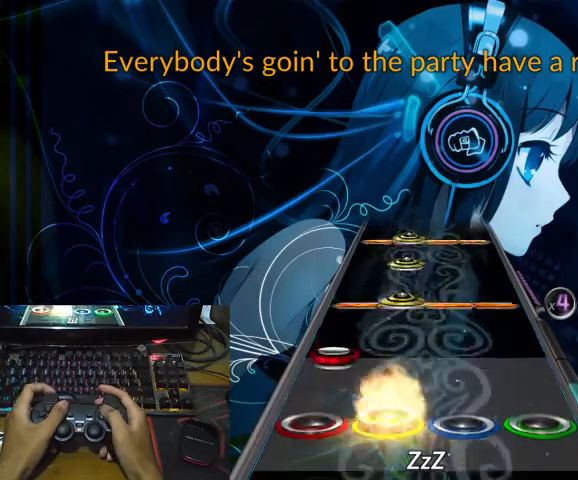
{"buttons": [], "events": [[33, "L1", "up"], [67, "L2", "down"], [200, "L1", "down"], [200, "L2", "up"], [200, "SQUARE", "down"], [267, "SQUARE", "up"], [300, "L1", "up"], [367, "L1", "down"], [433, "L1", "up"]]}